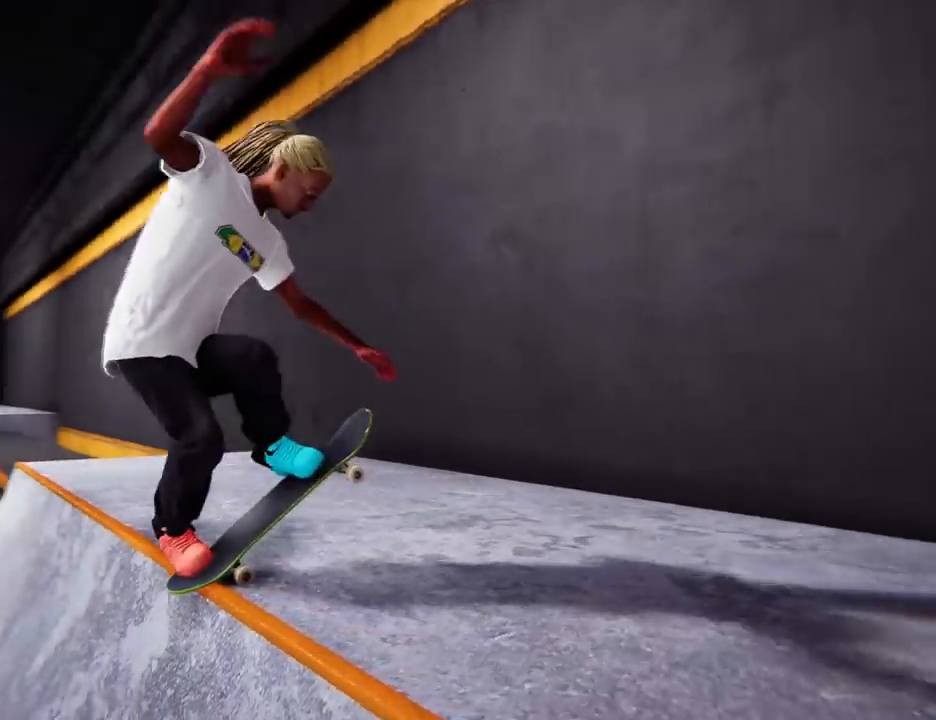
Gameplay with a controller (Xbox layout); each line is a JSON object with the inputs held at the frame after it. "events" lists button and stick changes between this image and that frame as [ms after this image, input, new state], when the widget could be followed in between. Not read: L3 R3 SELECT.
{"buttons": [], "left_stick": "down", "right_stick": "down", "events": []}
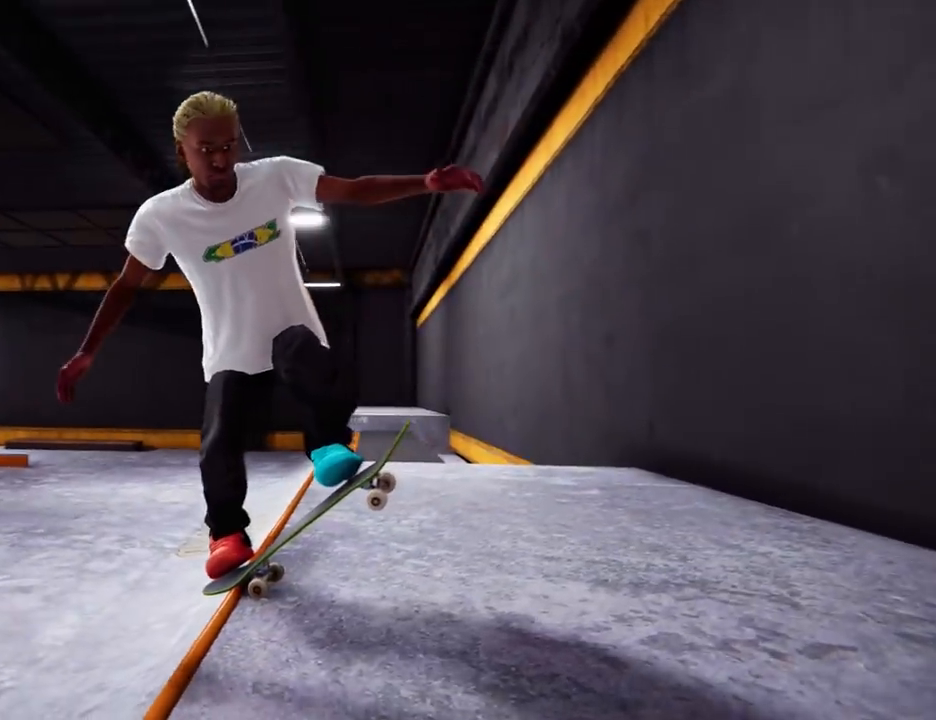
{"buttons": [], "left_stick": "center", "right_stick": "up"}
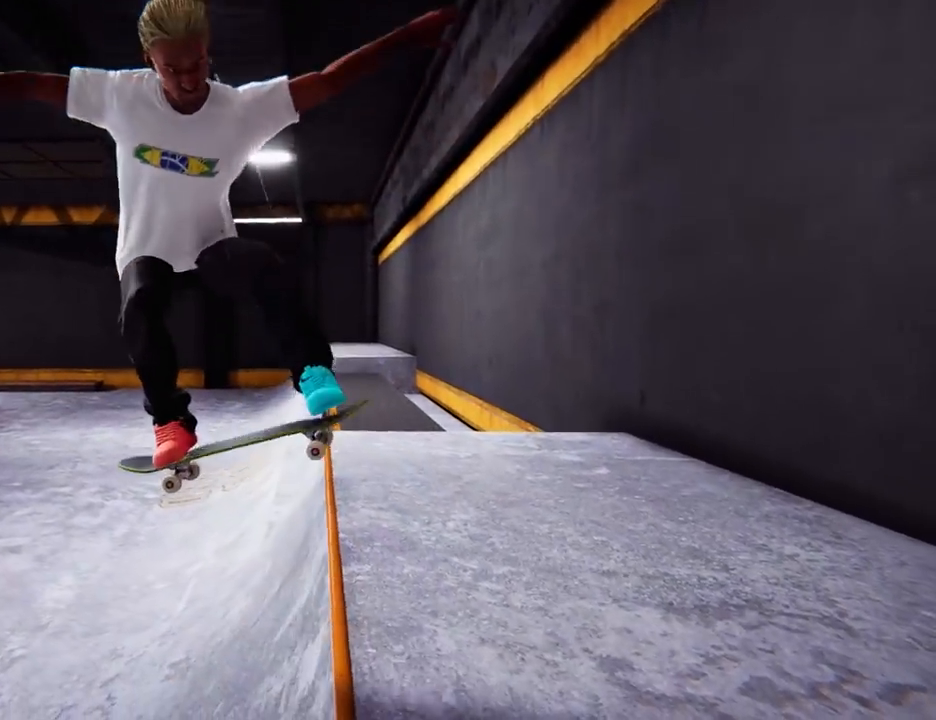
{"buttons": [], "left_stick": "center", "right_stick": "center", "events": [[367, "right_stick", "center"]]}
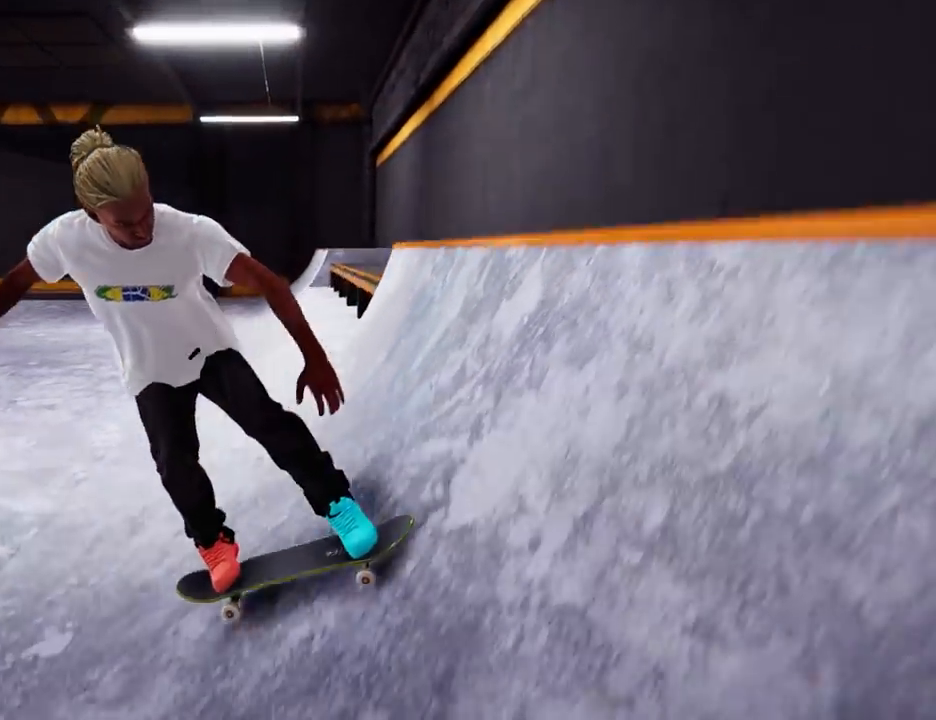
{"buttons": ["A"], "left_stick": "right", "right_stick": "center", "events": [[300, "A", "down"], [384, "left_stick", "right"]]}
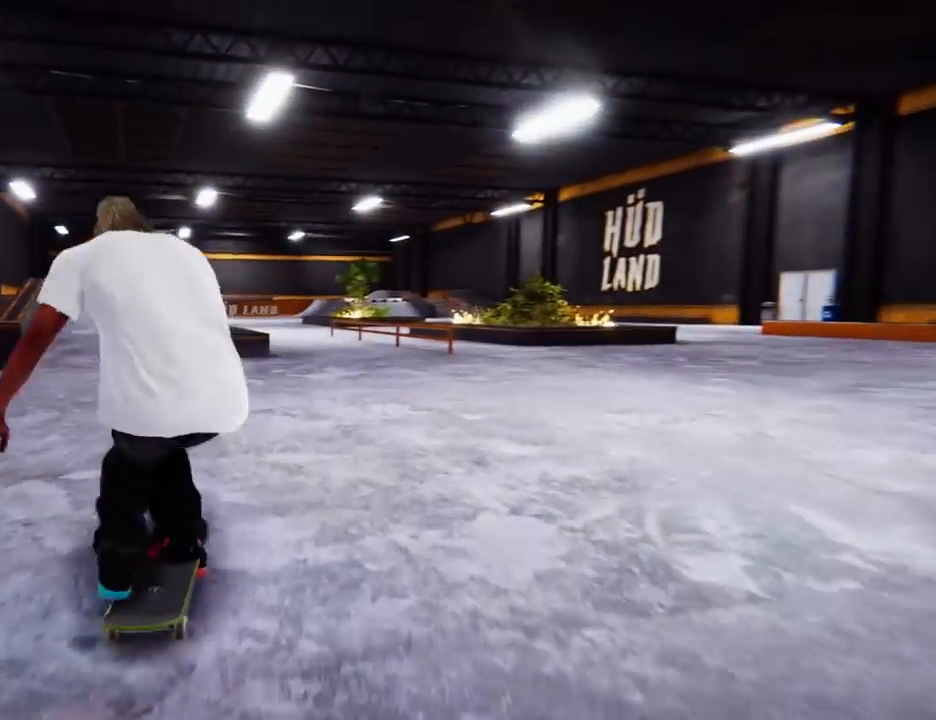
{"buttons": ["A"], "left_stick": "center", "right_stick": "center", "events": [[116, "left_stick", "center"], [350, "left_stick", "right"], [417, "left_stick", "center"]]}